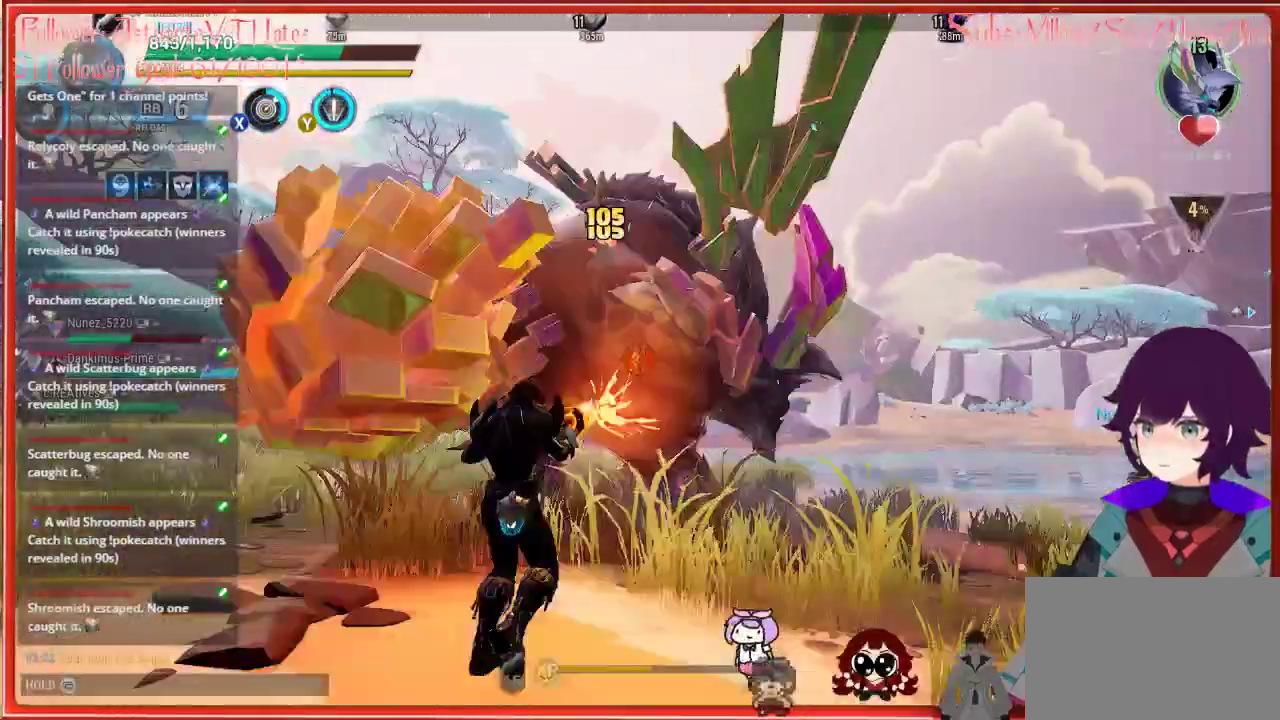
Gameplay with a controller (Xbox layout); each line is a JSON object with the inputs held at the frame after it. "events" lists button and stick changes between this image and that frame as [ms after this image, input, new state], when the widget could be followed in between.
{"buttons": ["R2"], "left_stick": "right", "right_stick": "center", "events": [[67, "left_stick", "up-left"], [367, "left_stick", "right"]]}
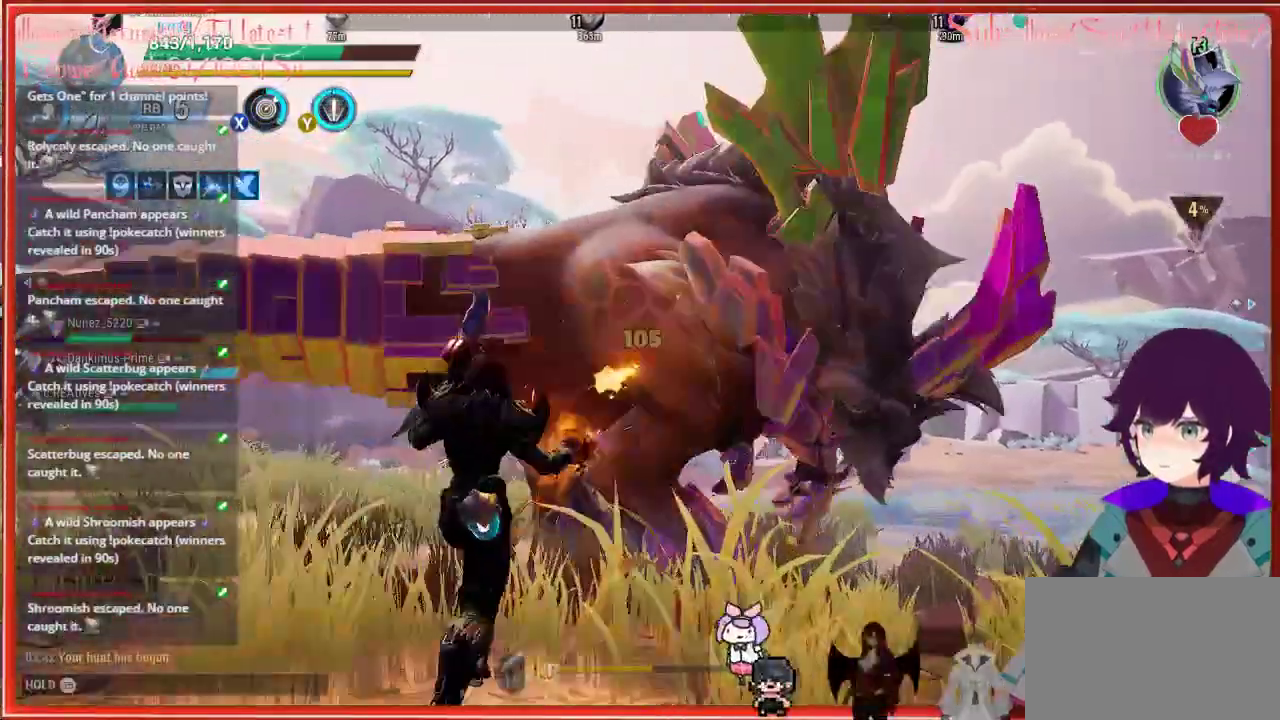
{"buttons": ["R2"], "left_stick": "down-right", "right_stick": "center", "events": [[450, "left_stick", "down-right"]]}
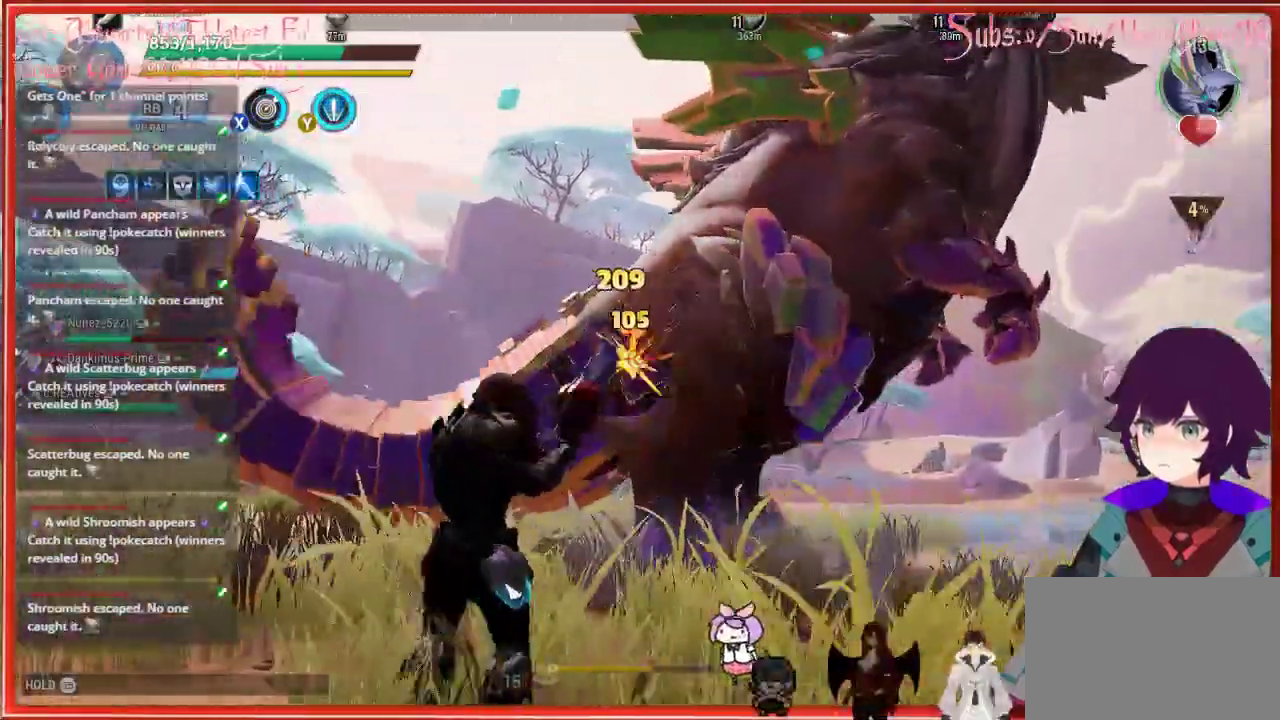
{"buttons": ["R2"], "left_stick": "down-right", "right_stick": "down-right", "events": [[383, "right_stick", "down-right"]]}
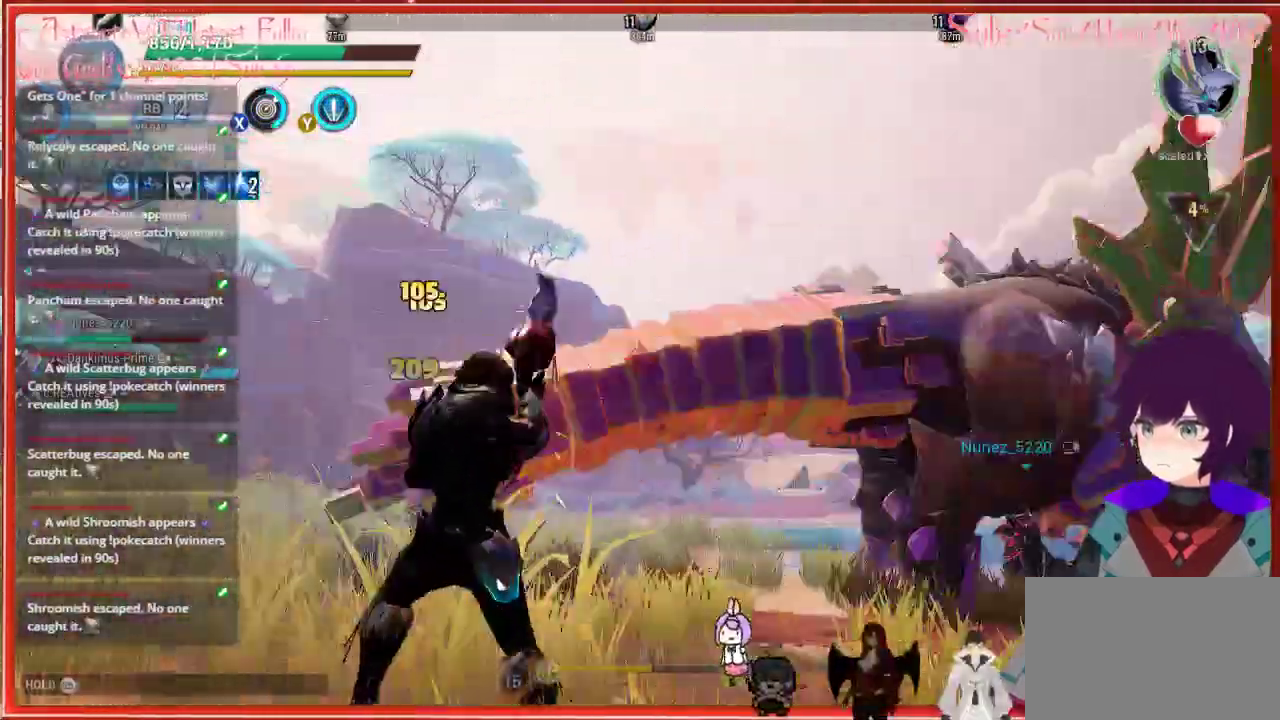
{"buttons": [], "left_stick": "down-right", "right_stick": "down", "events": [[367, "right_stick", "down"], [417, "R2", "up"]]}
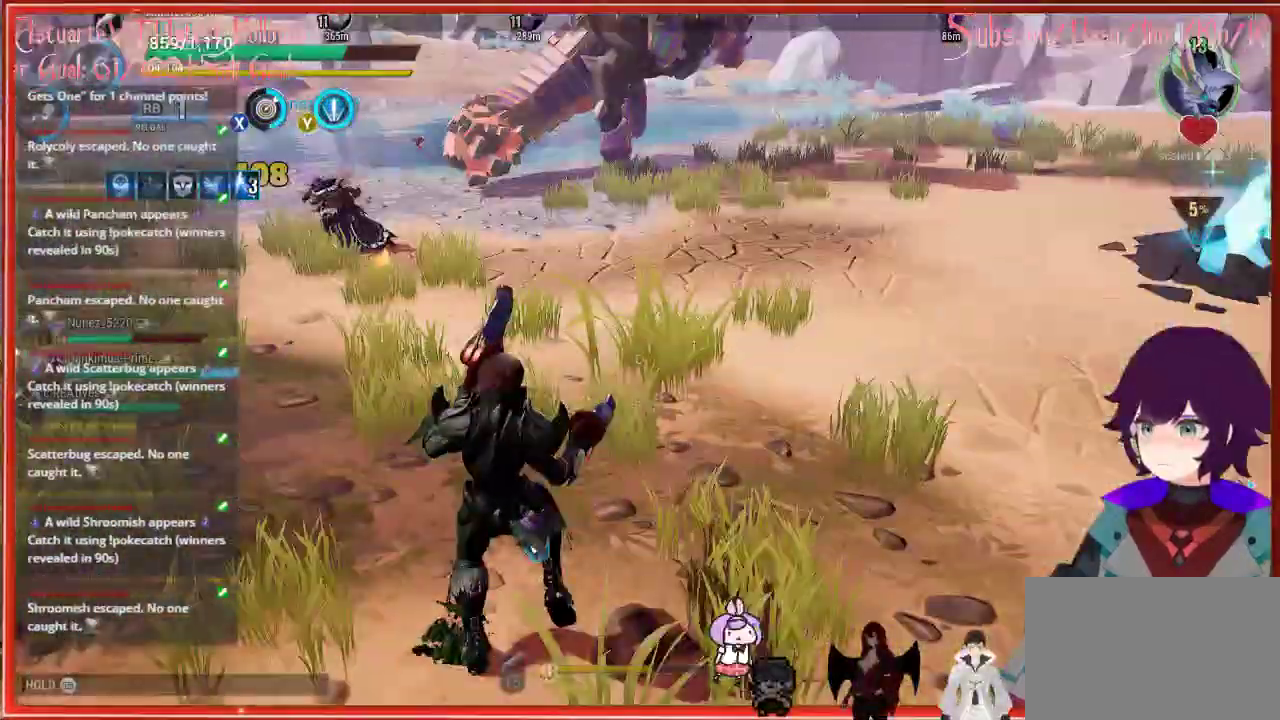
{"buttons": [], "left_stick": "up-right", "right_stick": "center", "events": [[50, "right_stick", "center"], [200, "Y", "down"], [217, "left_stick", "right"], [317, "Y", "up"], [417, "Y", "down"], [467, "Y", "up"], [467, "left_stick", "up-right"]]}
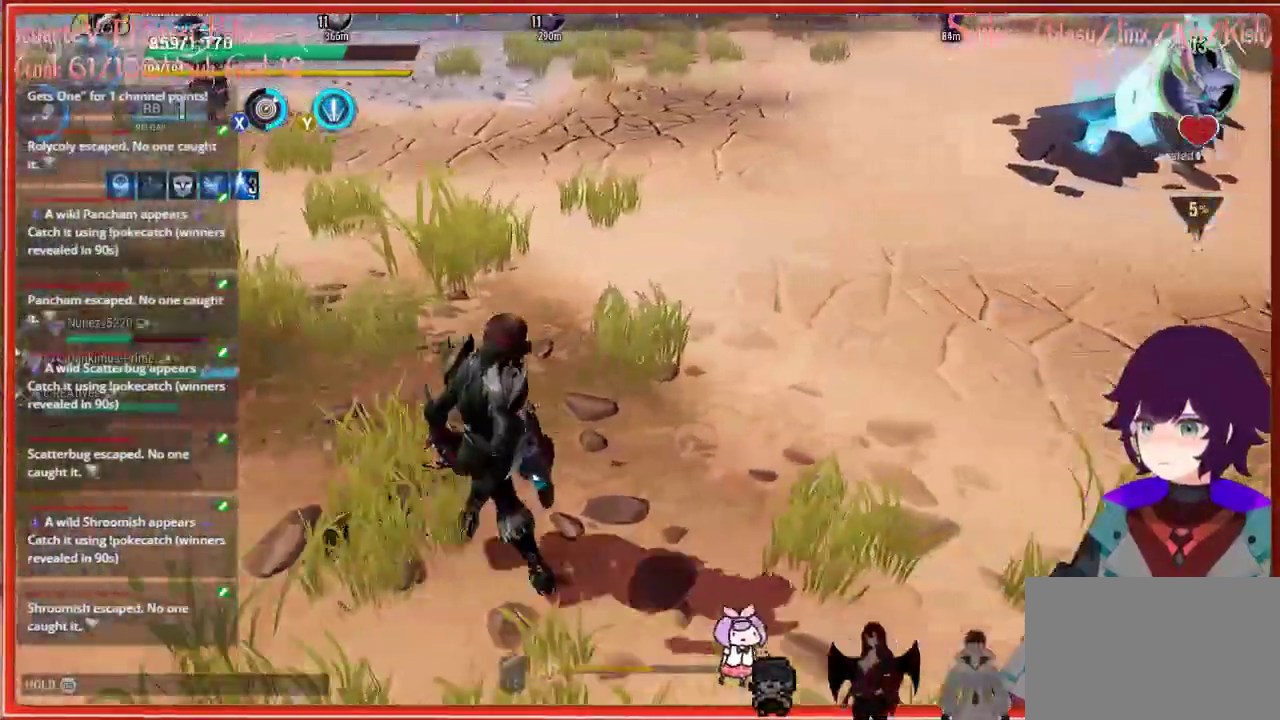
{"buttons": [], "left_stick": "up", "right_stick": "center", "events": [[67, "Y", "down"], [167, "Y", "up"], [433, "left_stick", "up"]]}
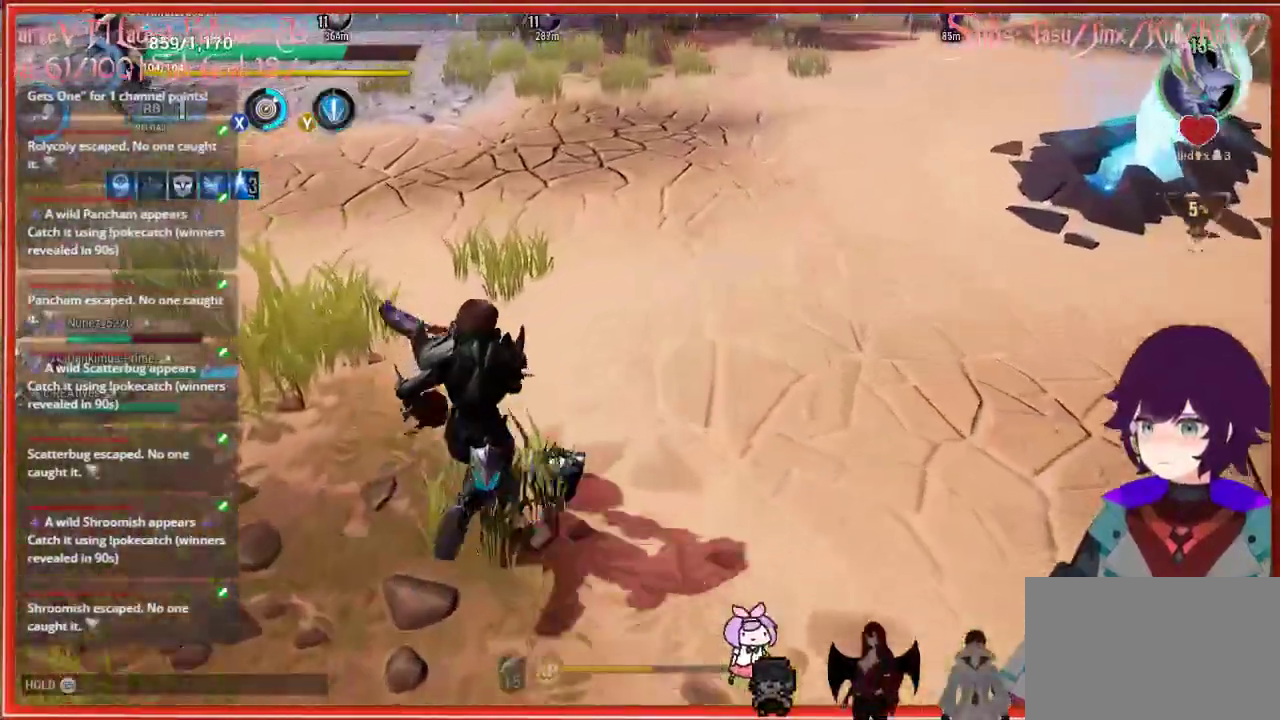
{"buttons": [], "left_stick": "up", "right_stick": "up", "events": [[367, "right_stick", "up"]]}
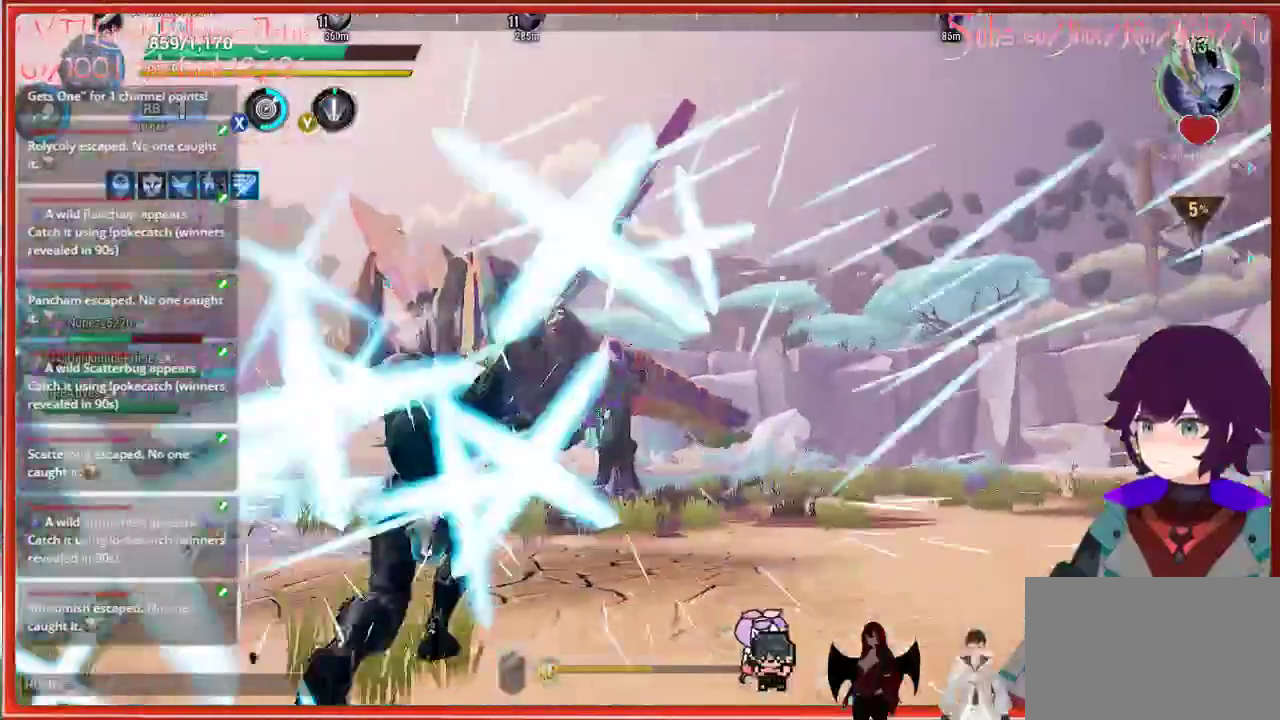
{"buttons": ["R2"], "left_stick": "up-left", "right_stick": "center", "events": [[33, "right_stick", "center"], [117, "R2", "down"], [233, "left_stick", "up-left"], [267, "right_stick", "left"], [383, "right_stick", "center"]]}
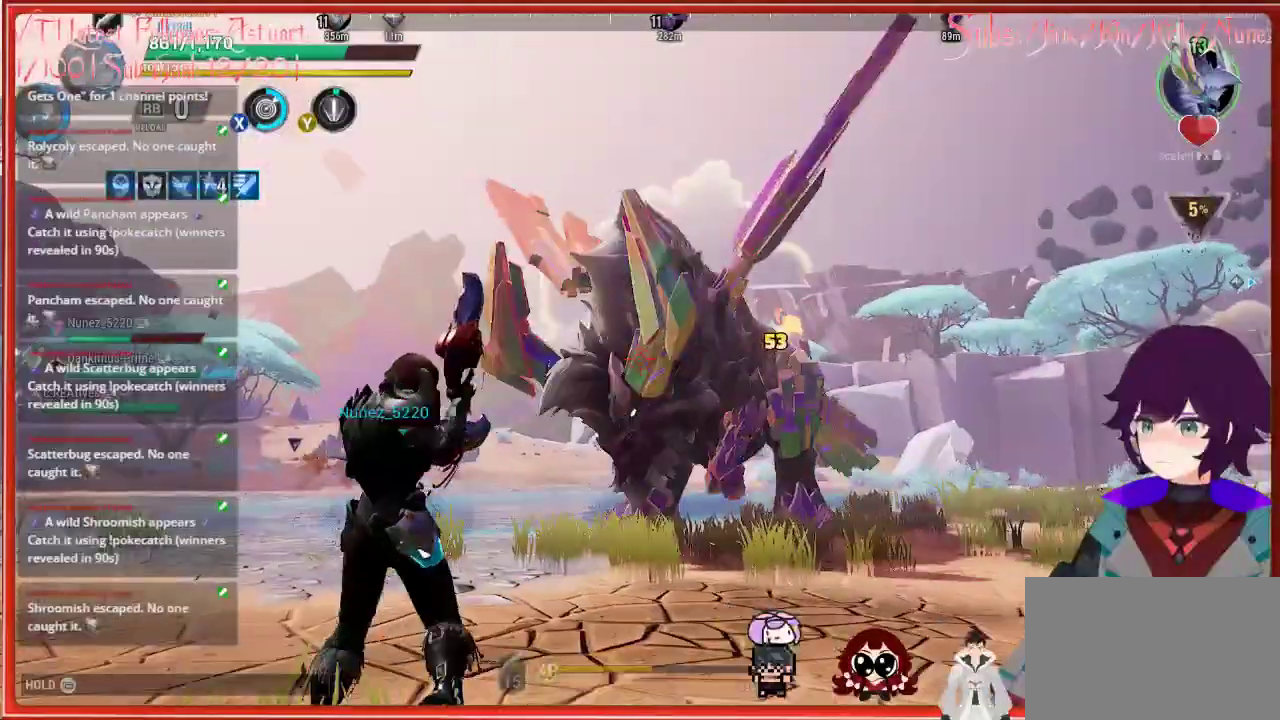
{"buttons": ["R2"], "left_stick": "right", "right_stick": "center", "events": [[100, "left_stick", "up-right"], [417, "left_stick", "right"]]}
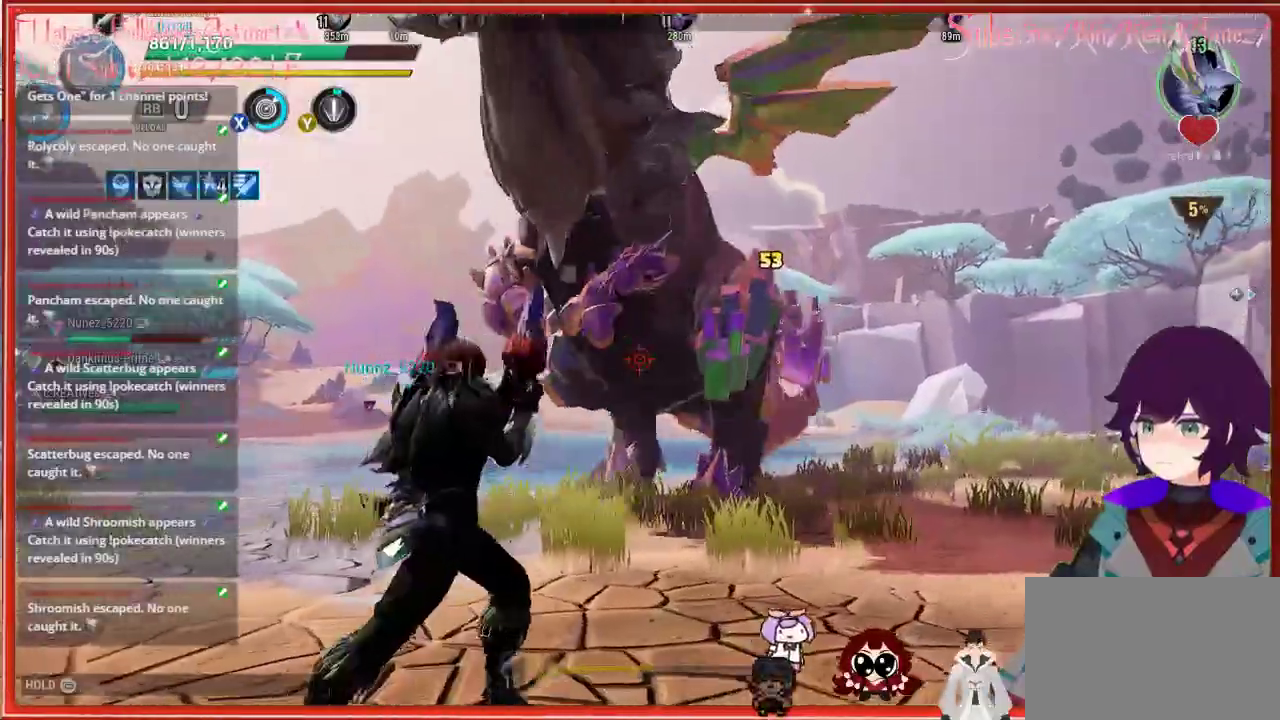
{"buttons": ["R2"], "left_stick": "right", "right_stick": "left", "events": [[350, "right_stick", "left"]]}
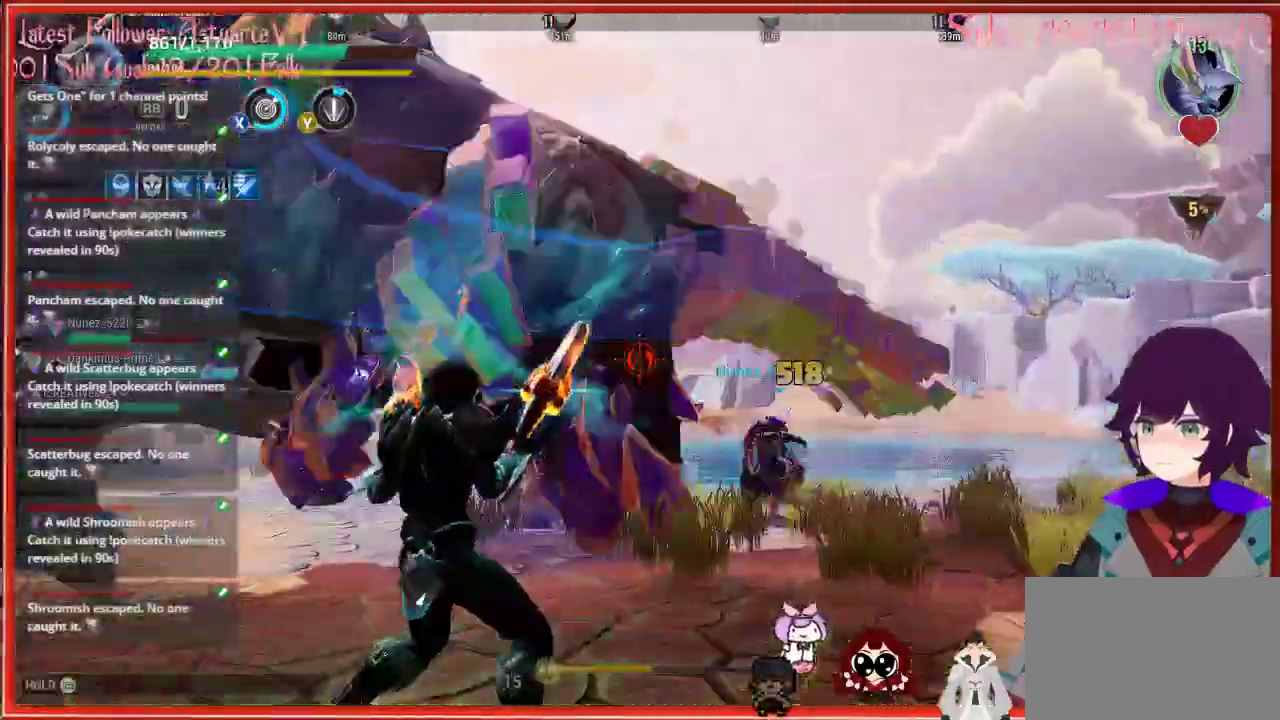
{"buttons": ["R2"], "left_stick": "down-left", "right_stick": "left", "events": [[317, "left_stick", "down"], [483, "left_stick", "down-left"]]}
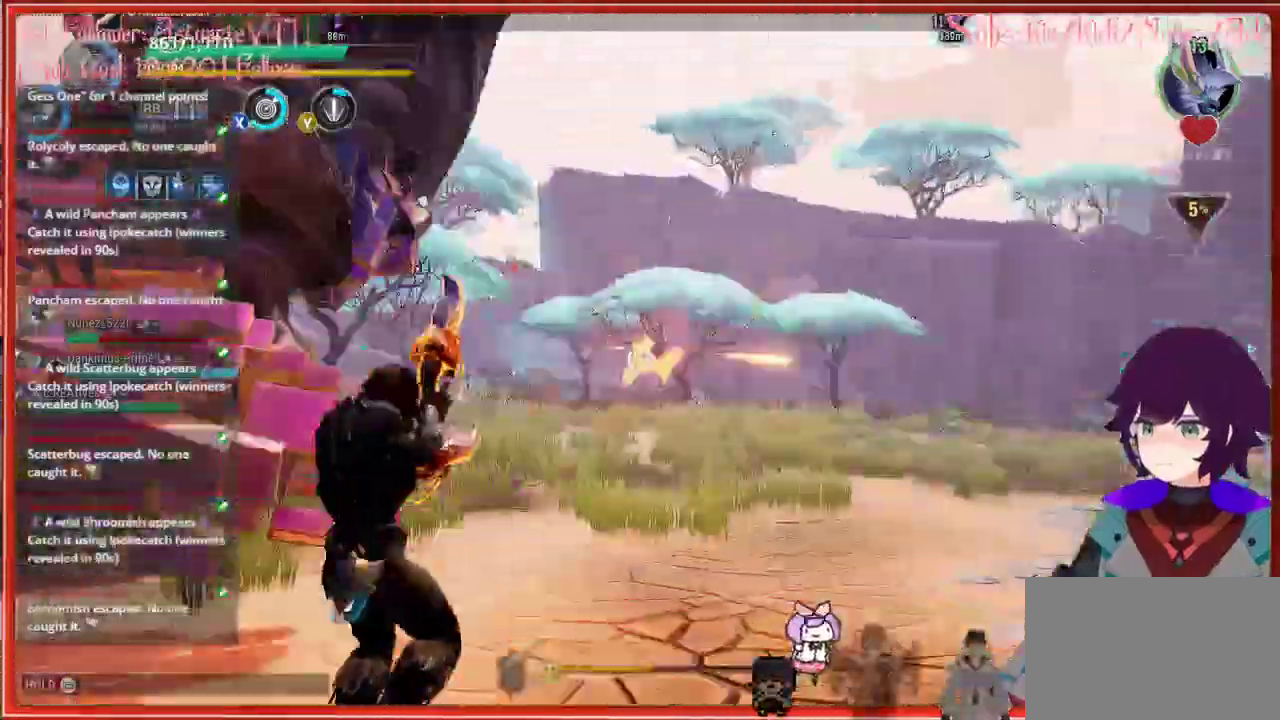
{"buttons": ["R2"], "left_stick": "left", "right_stick": "left", "events": [[67, "left_stick", "left"]]}
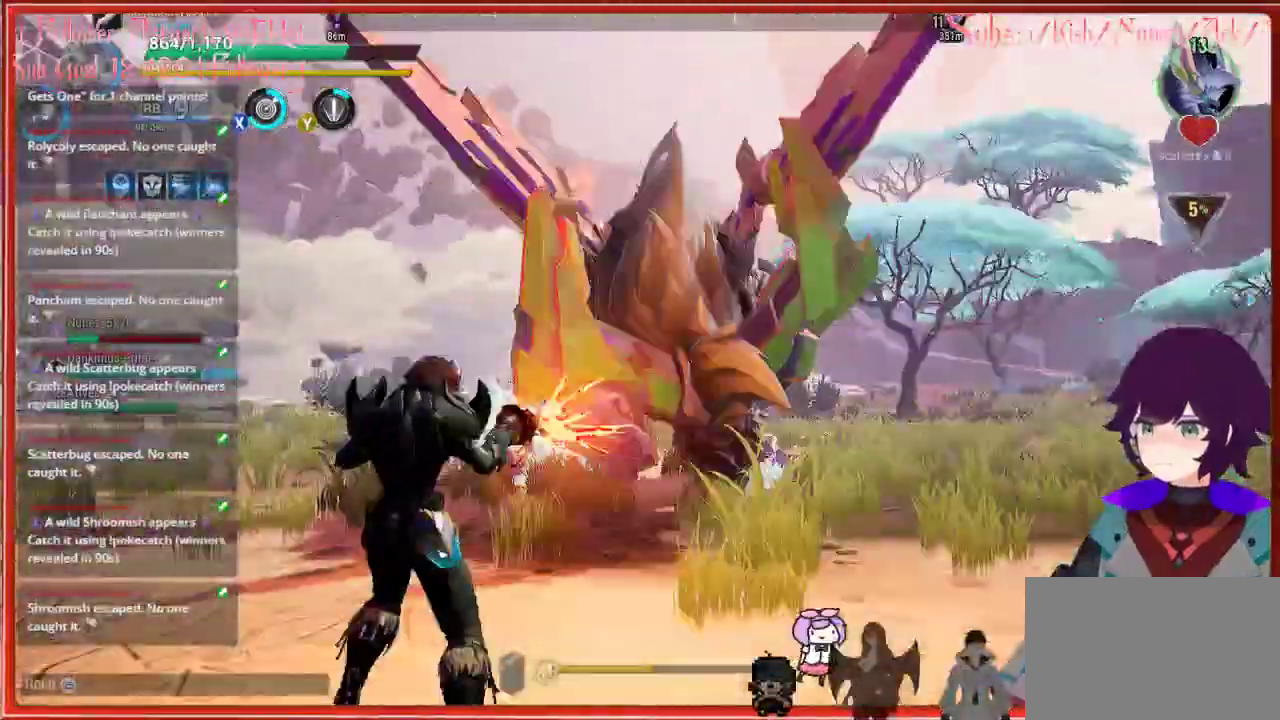
{"buttons": ["R2"], "left_stick": "up-left", "right_stick": "left", "events": [[317, "left_stick", "up-left"]]}
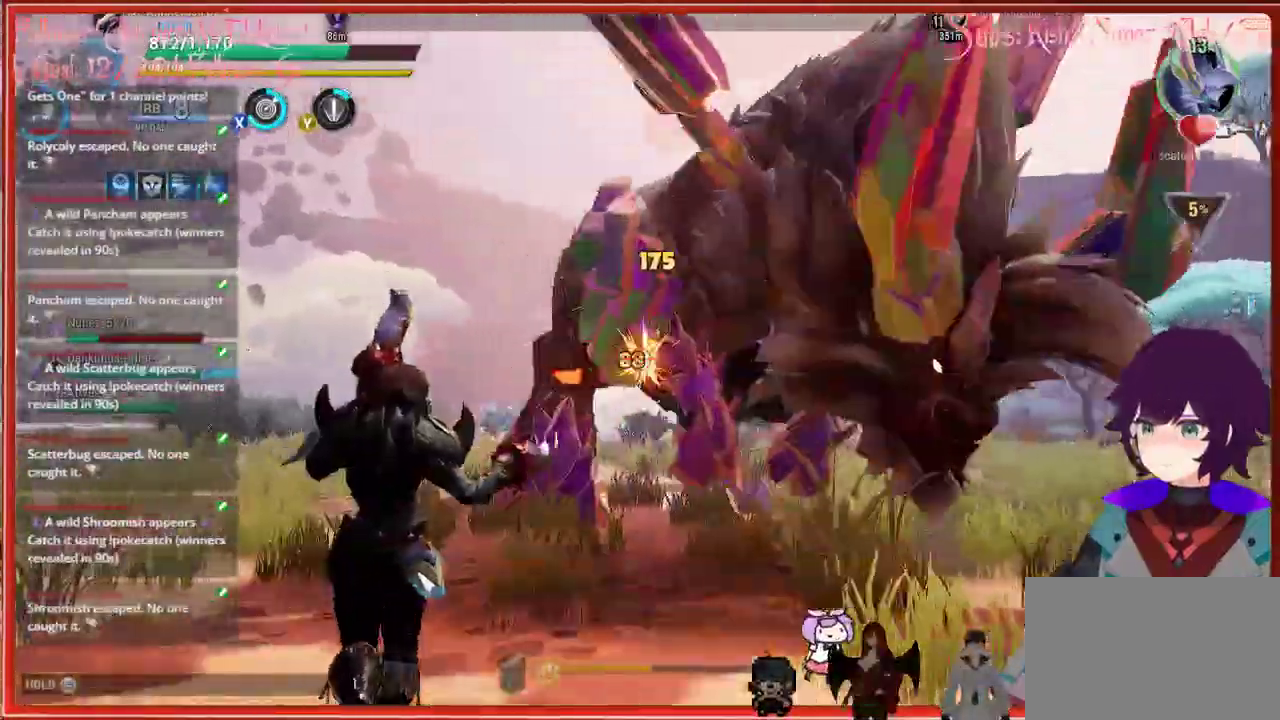
{"buttons": ["R2"], "left_stick": "up-left", "right_stick": "right", "events": [[117, "right_stick", "center"], [450, "right_stick", "right"]]}
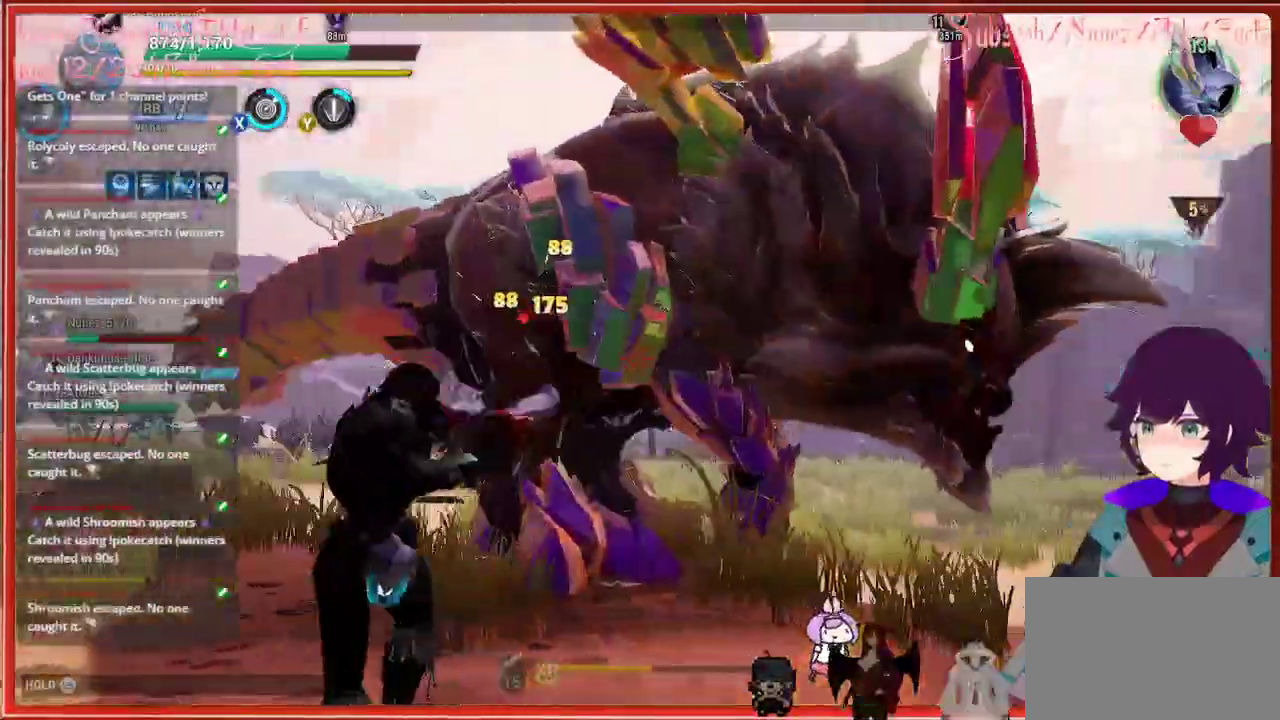
{"buttons": ["R2"], "left_stick": "left", "right_stick": "right", "events": [[317, "left_stick", "left"]]}
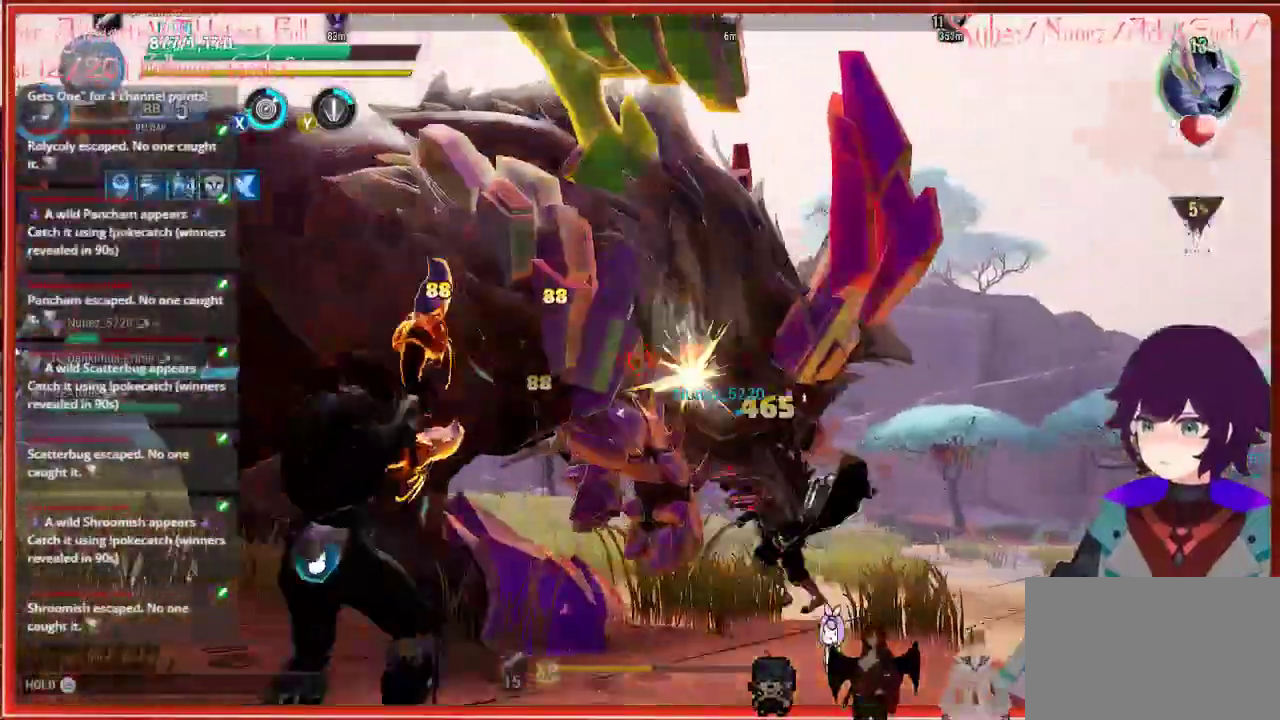
{"buttons": ["R2"], "left_stick": "left", "right_stick": "right", "events": []}
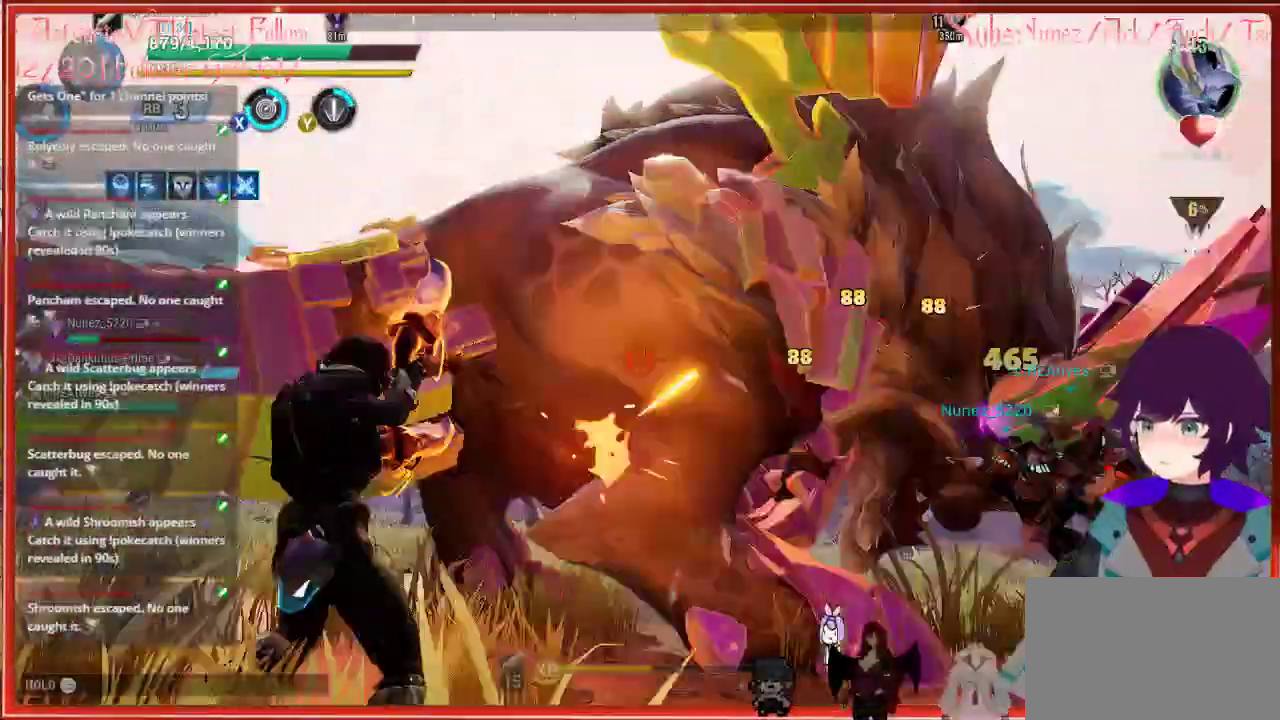
{"buttons": ["R2"], "left_stick": "left", "right_stick": "center", "events": [[467, "right_stick", "center"]]}
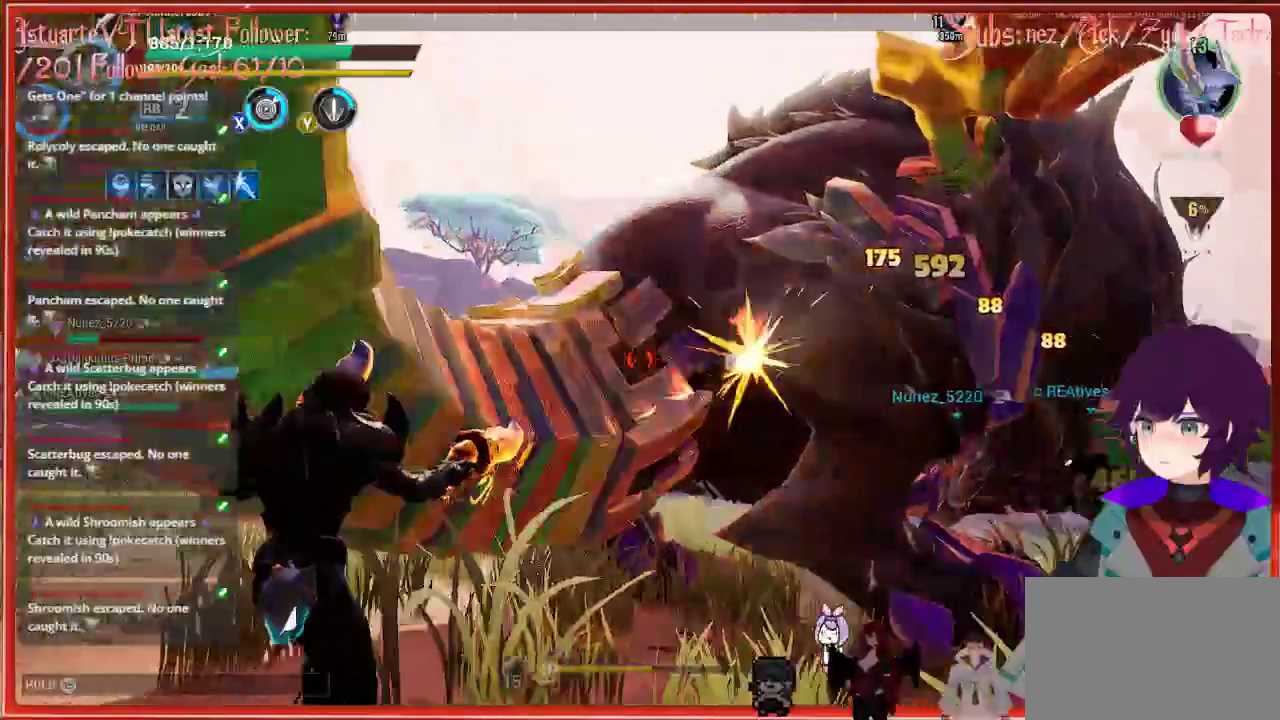
{"buttons": ["R2"], "left_stick": "left", "right_stick": "center", "events": []}
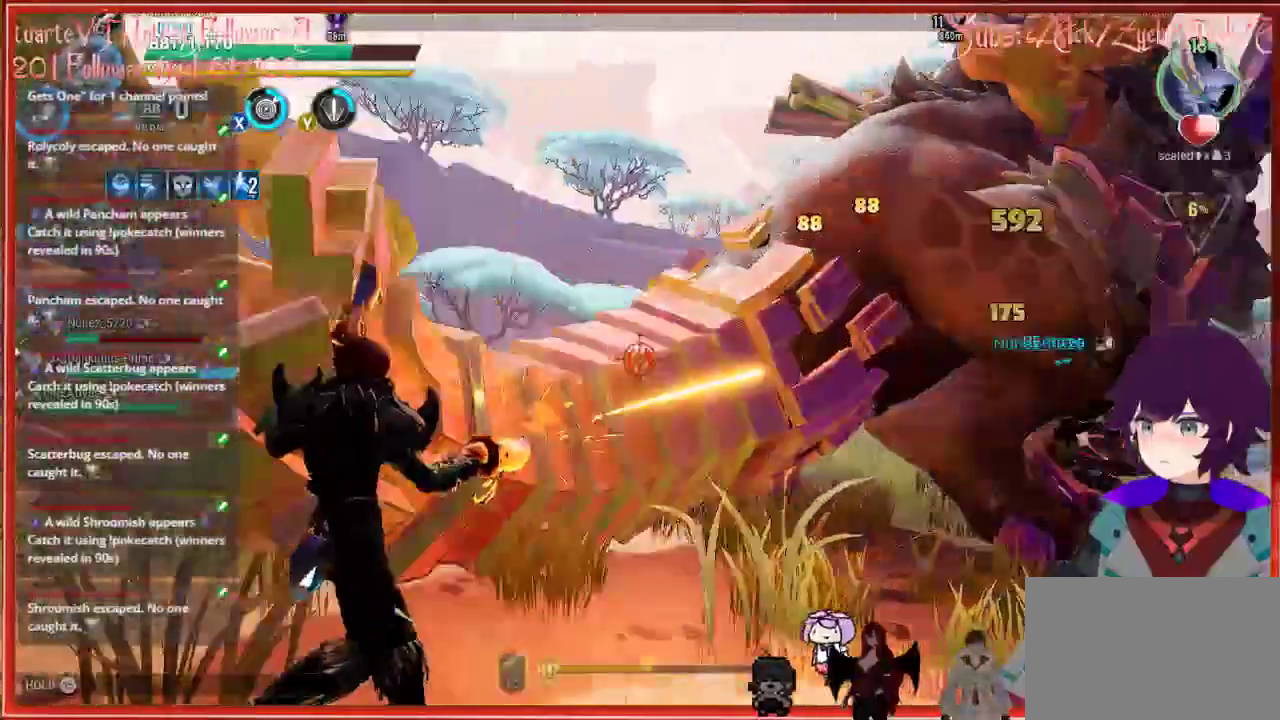
{"buttons": ["R2"], "left_stick": "left", "right_stick": "right", "events": [[17, "right_stick", "right"]]}
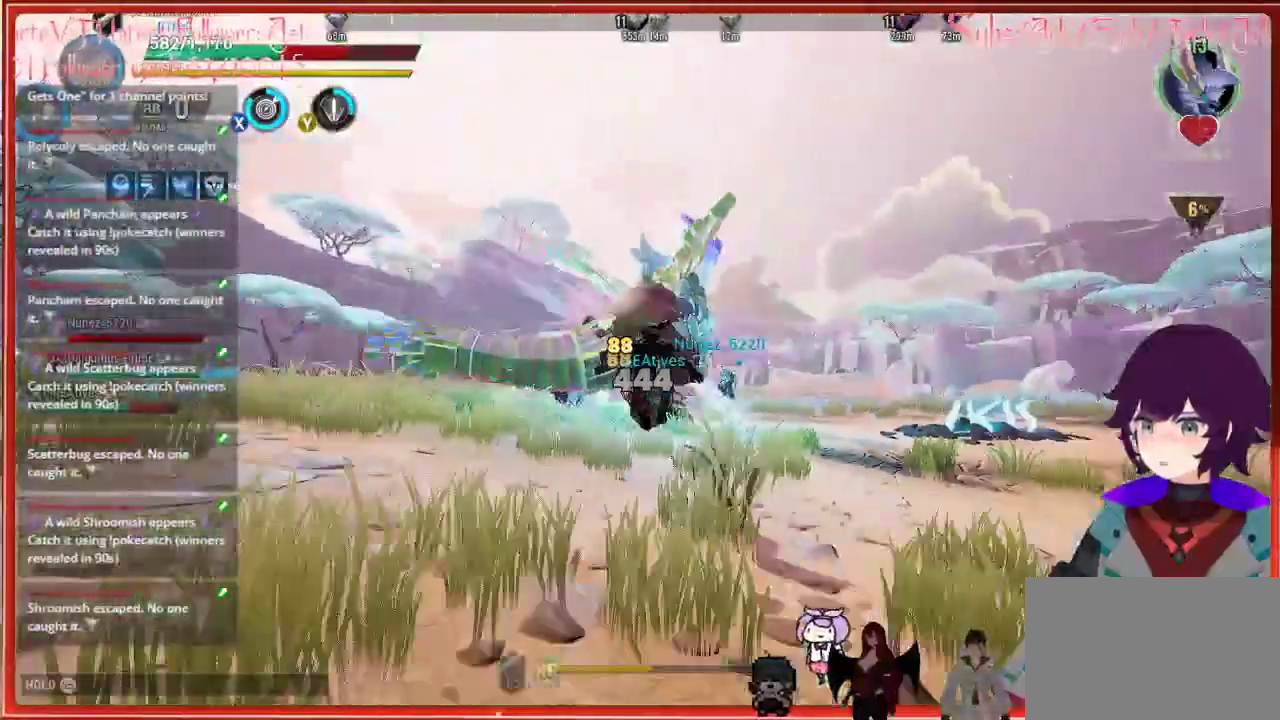
{"buttons": ["B"], "left_stick": "up-left", "right_stick": "center", "events": [[17, "right_stick", "center"], [283, "R2", "up"], [483, "B", "down"], [500, "left_stick", "up-left"]]}
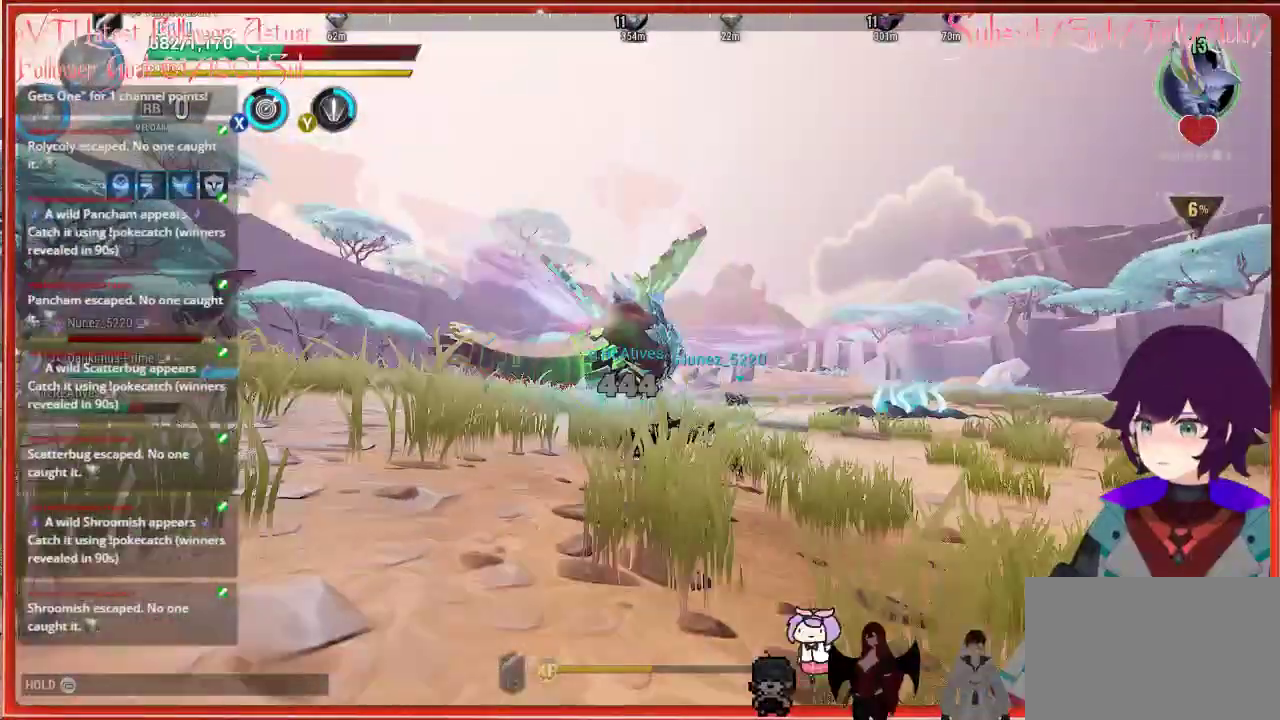
{"buttons": ["B"], "left_stick": "up-left", "right_stick": "center", "events": []}
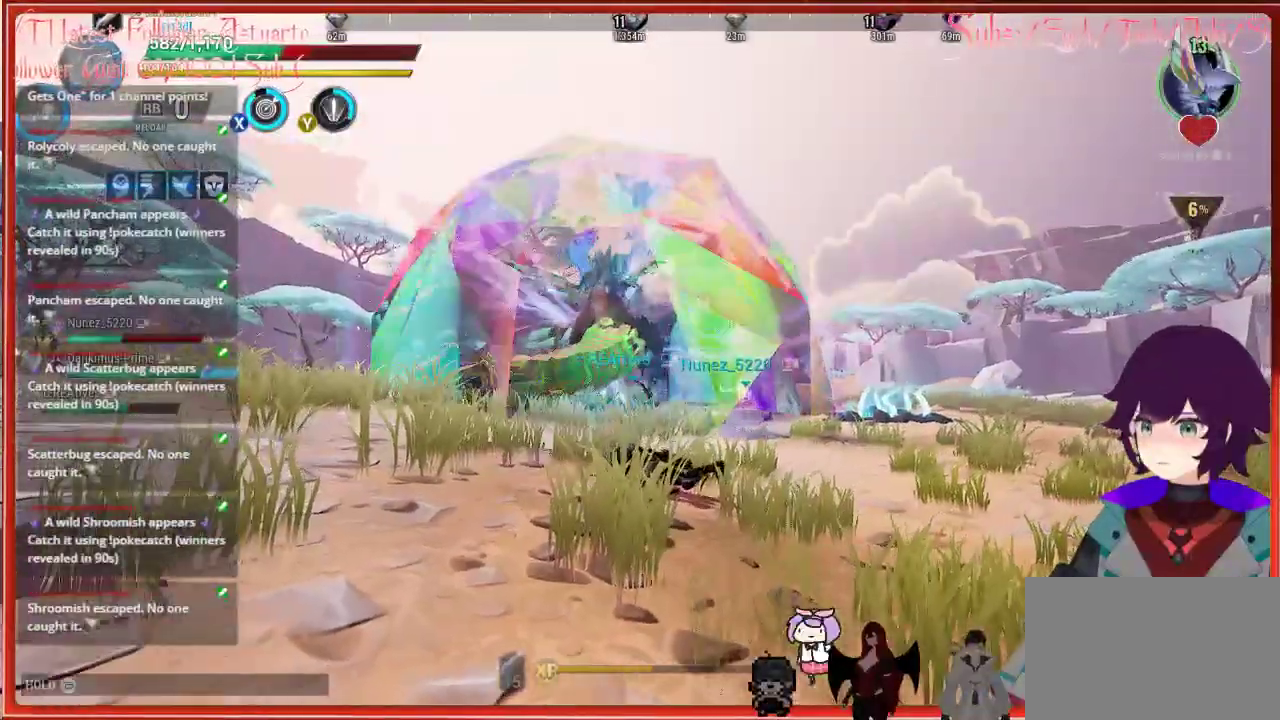
{"buttons": [], "left_stick": "center", "right_stick": "center", "events": [[467, "B", "up"], [467, "left_stick", "center"]]}
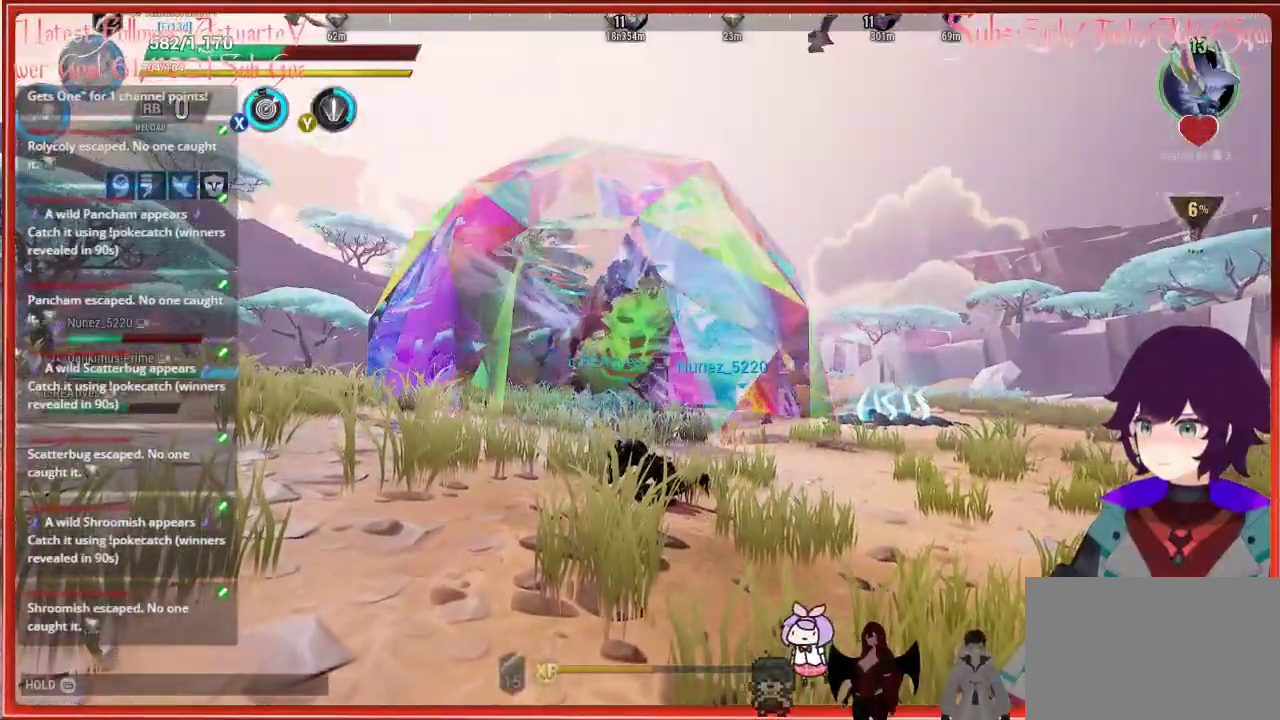
{"buttons": ["DPAD_UP"], "left_stick": "center", "right_stick": "center", "events": [[500, "DPAD_UP", "down"]]}
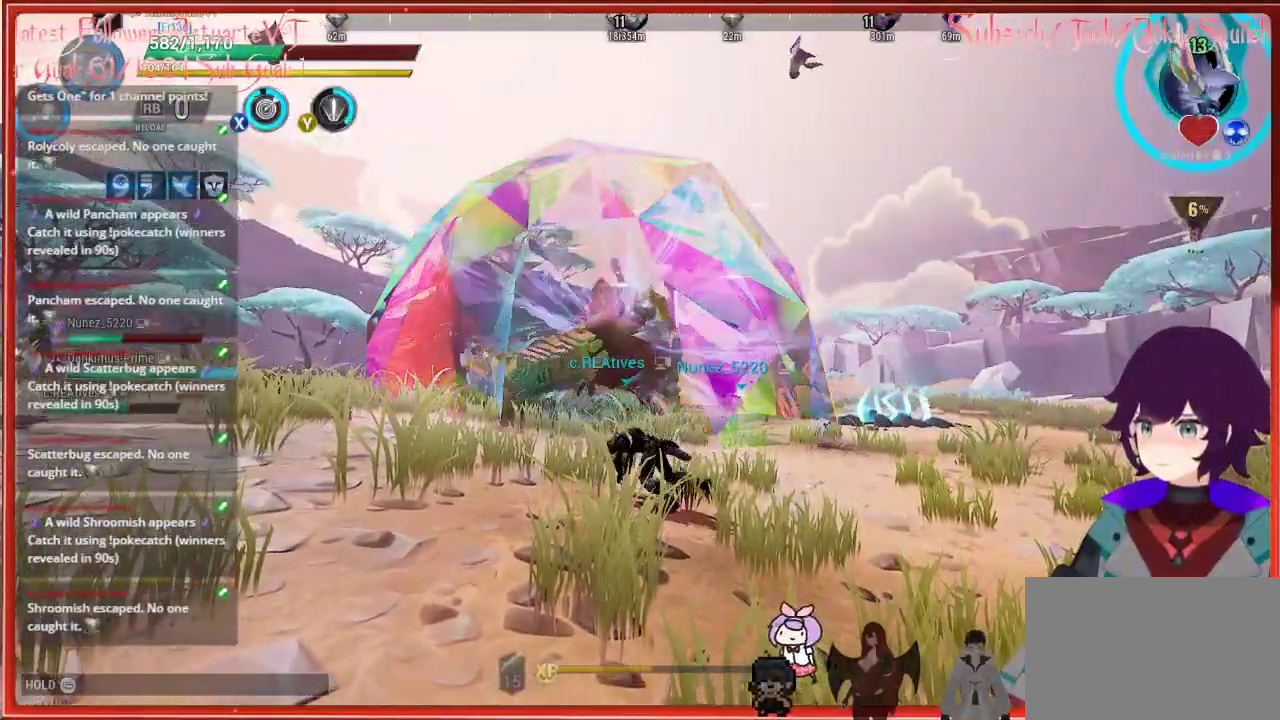
{"buttons": [], "left_stick": "center", "right_stick": "center", "events": [[200, "DPAD_UP", "up"]]}
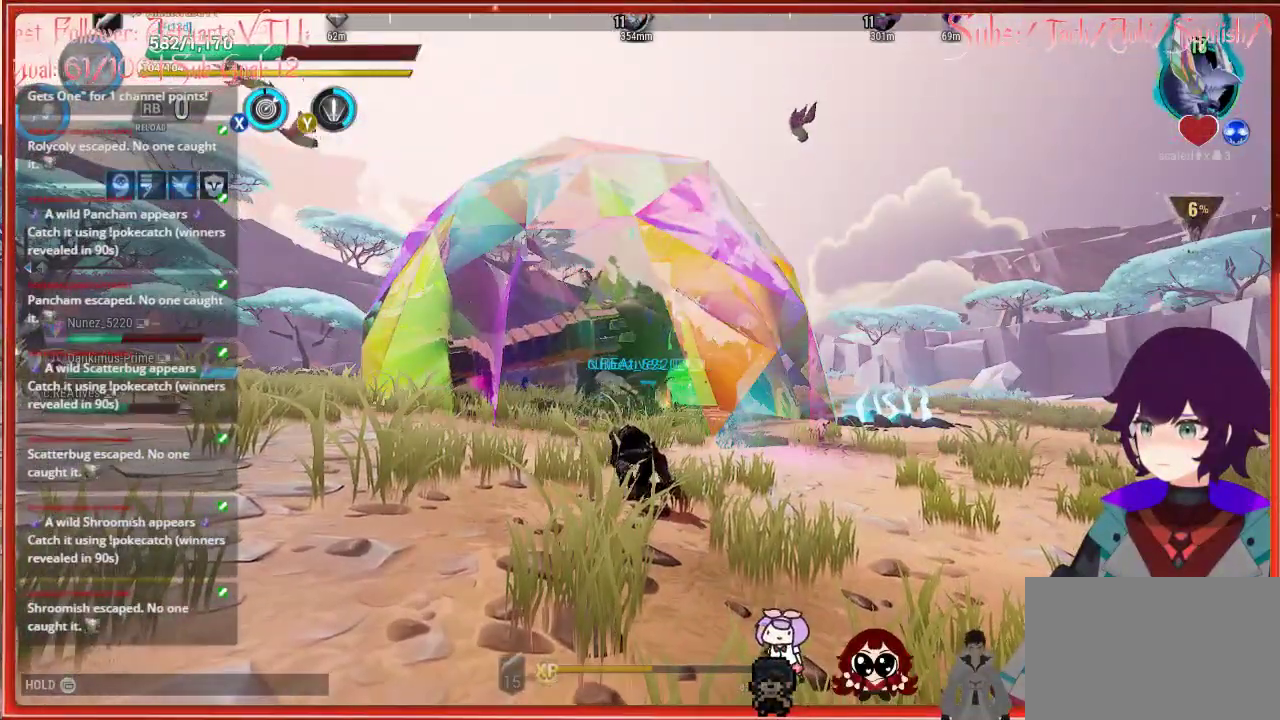
{"buttons": [], "left_stick": "center", "right_stick": "center", "events": [[250, "DPAD_UP", "down"], [450, "DPAD_UP", "up"]]}
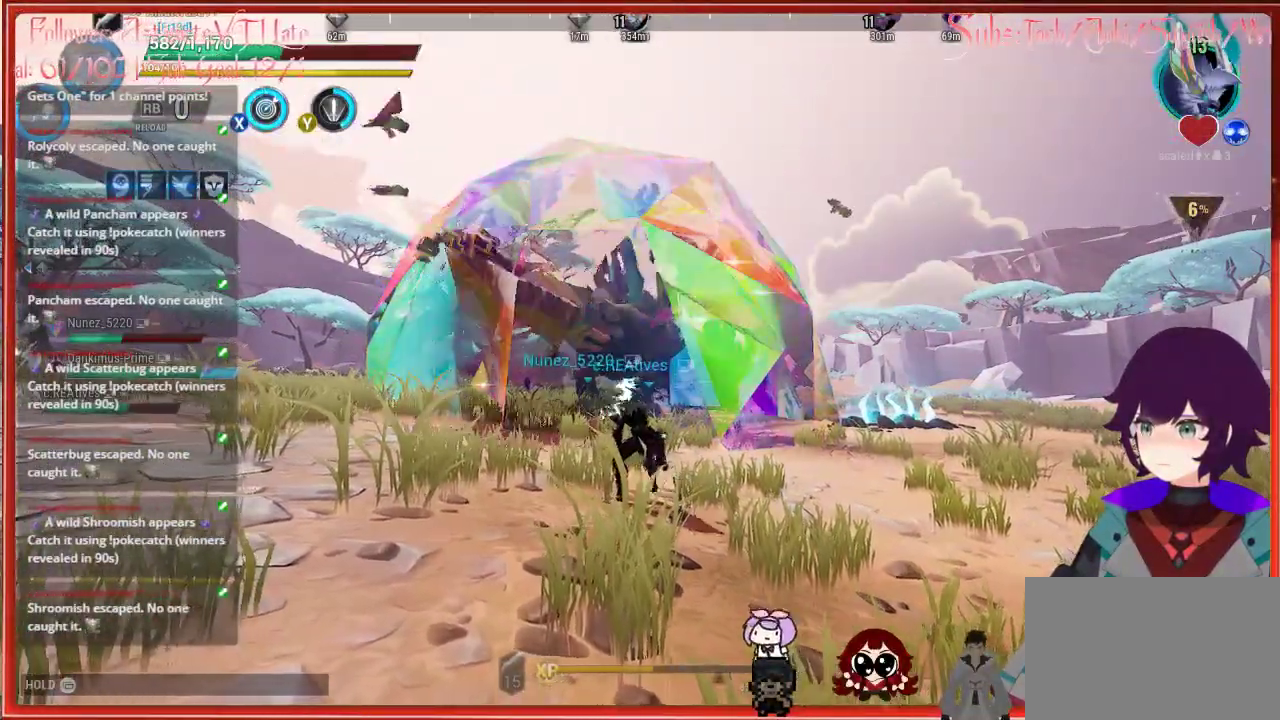
{"buttons": ["DPAD_UP"], "left_stick": "center", "right_stick": "center", "events": [[350, "DPAD_UP", "down"]]}
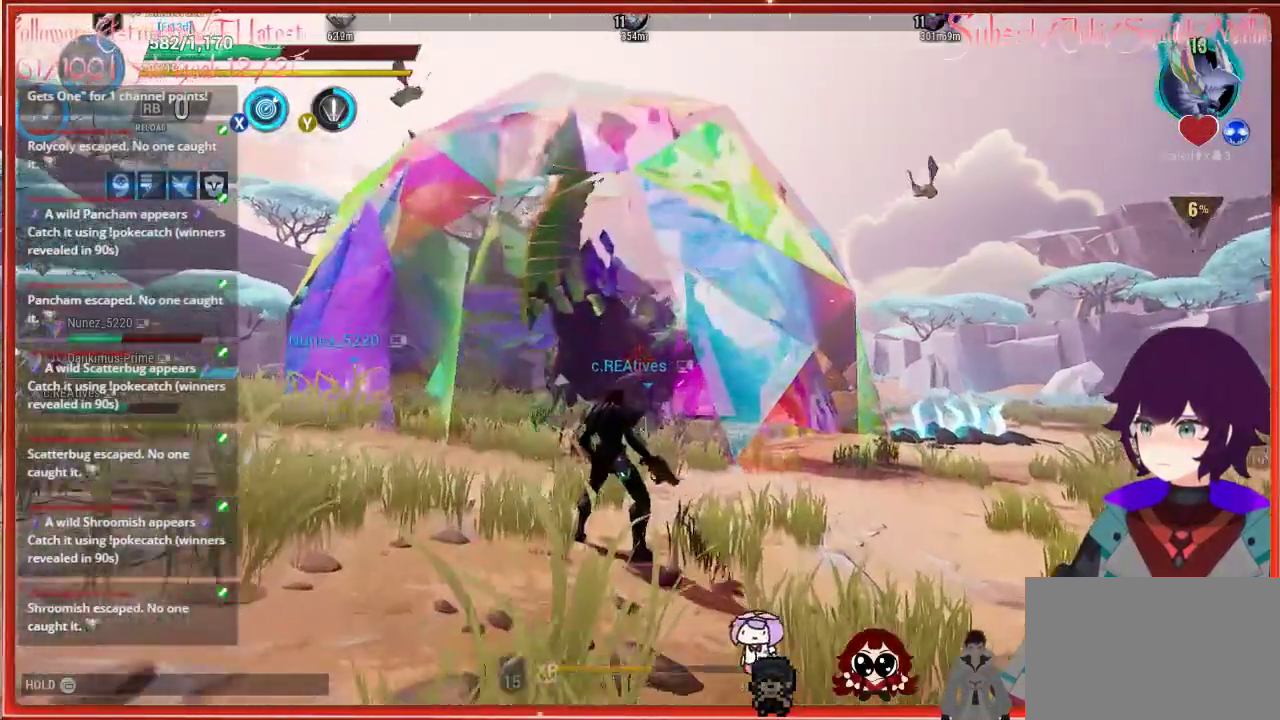
{"buttons": [], "left_stick": "center", "right_stick": "center", "events": [[17, "DPAD_UP", "up"]]}
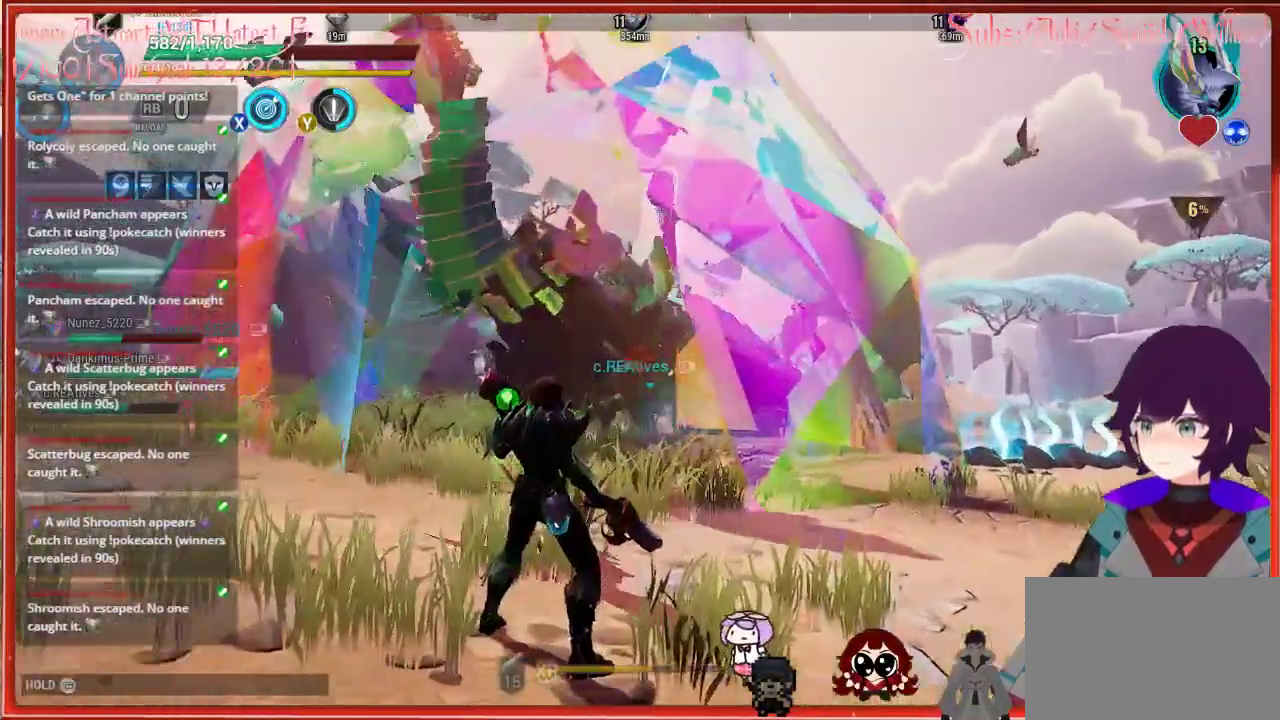
{"buttons": [], "left_stick": "center", "right_stick": "center", "events": [[283, "DPAD_UP", "down"], [450, "DPAD_UP", "up"]]}
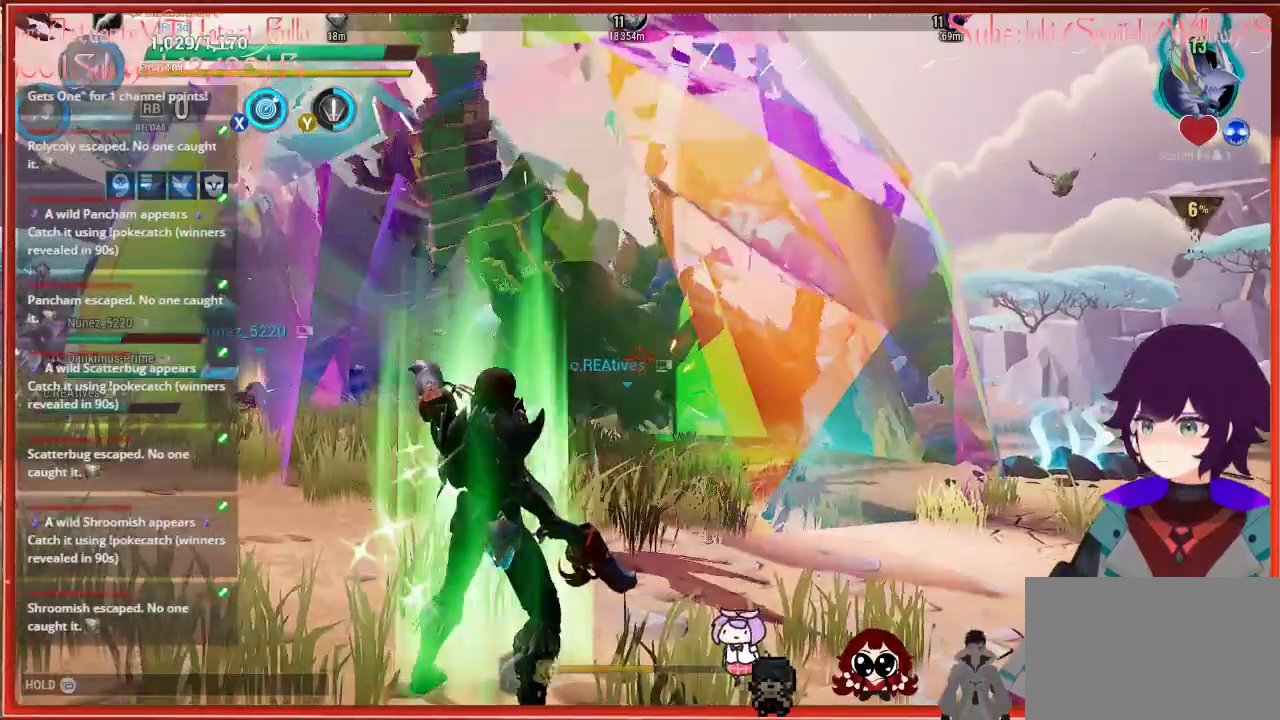
{"buttons": [], "left_stick": "left", "right_stick": "left", "events": [[350, "left_stick", "left"], [350, "right_stick", "left"]]}
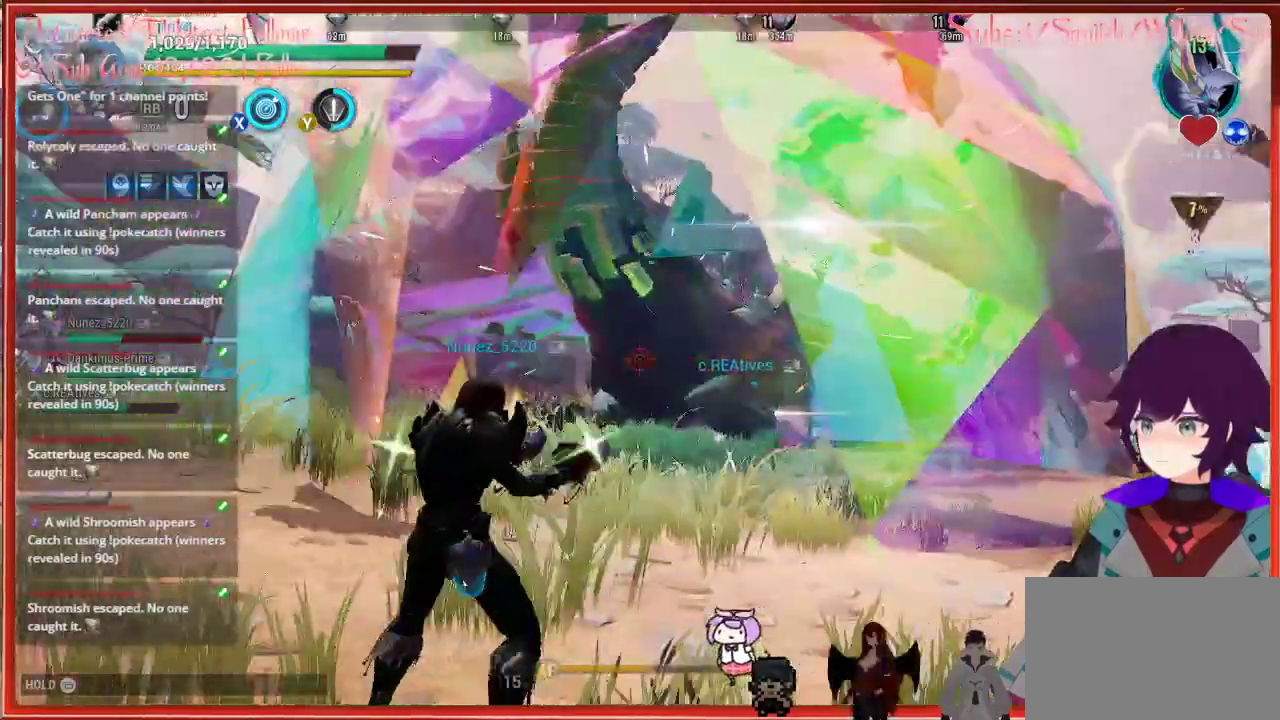
{"buttons": [], "left_stick": "up-left", "right_stick": "left", "events": [[417, "left_stick", "up-left"]]}